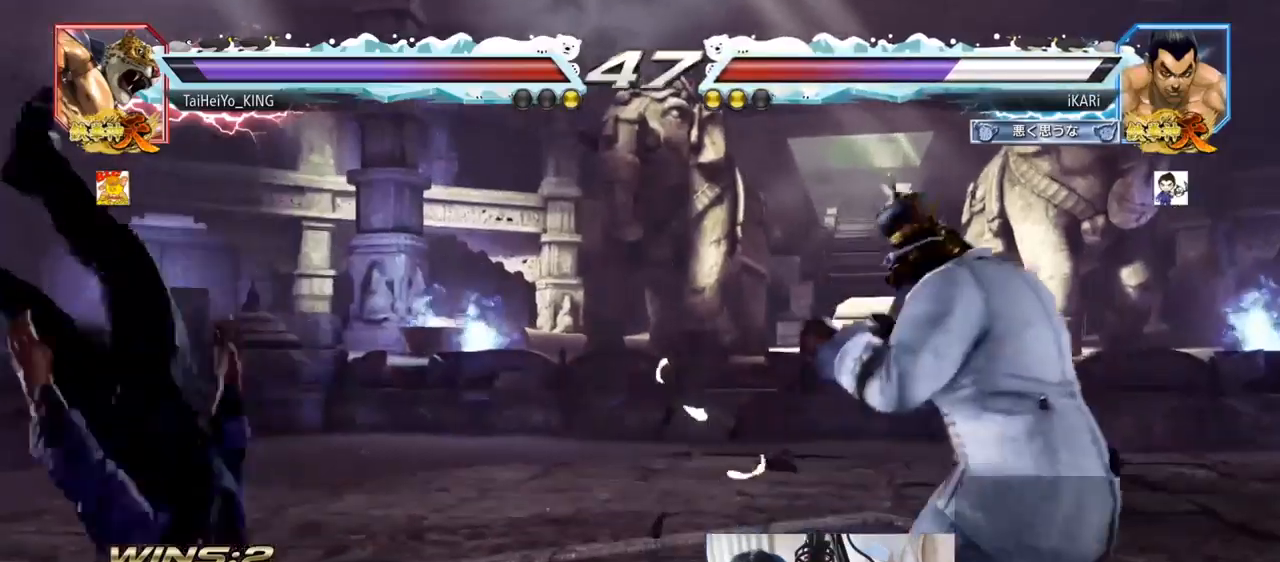
Gameplay with a controller (arcade stick); each line is a JSON object with the inputs held at the frame after it. "events" lists button and stick changes between this image and that frame as [ms after this image, input, new state], when the widget could be followed in between. Not read: L3 R3.
{"buttons": [], "left_stick": "right", "events": [[301, "left_stick", "right"]]}
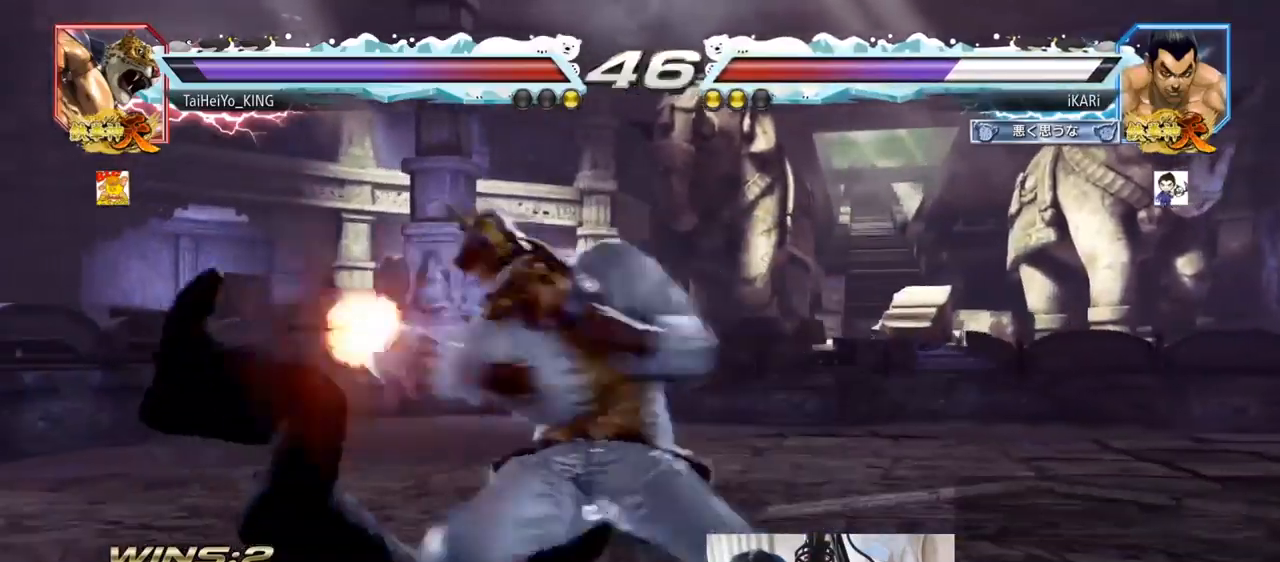
{"buttons": [], "left_stick": "center", "events": [[417, "left_stick", "center"]]}
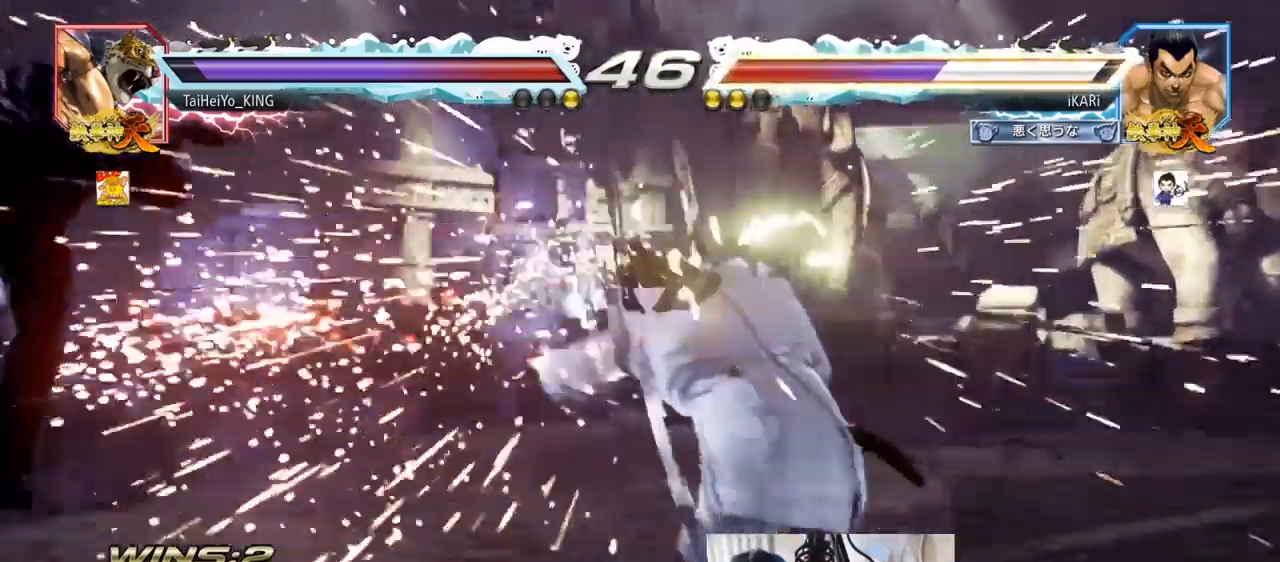
{"buttons": [], "left_stick": "center", "events": []}
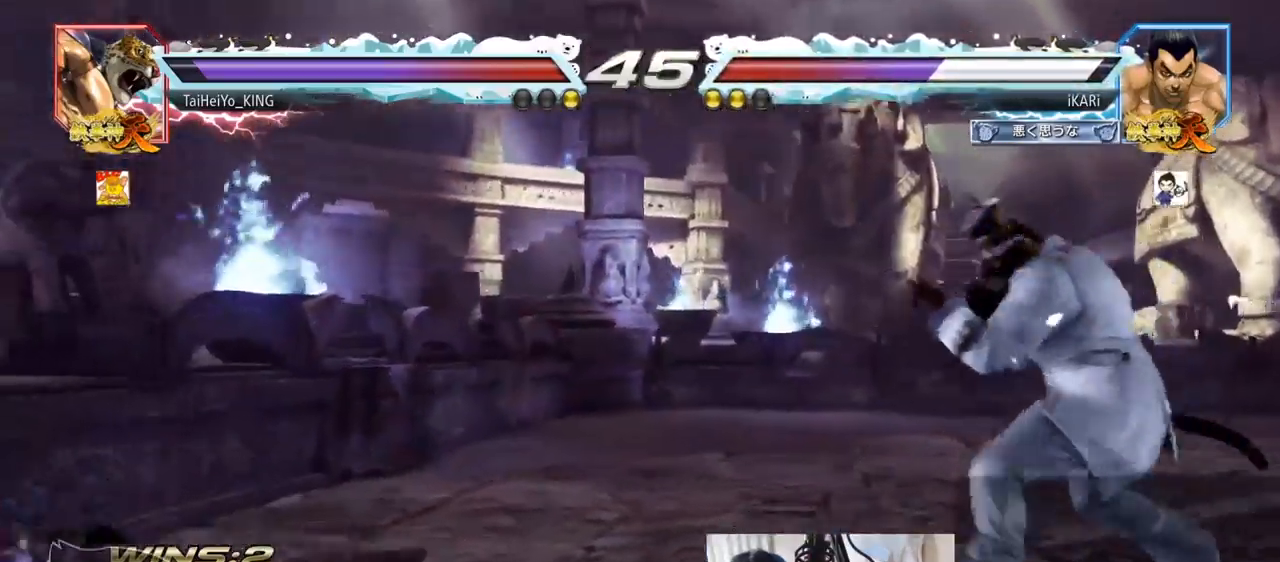
{"buttons": [], "left_stick": "down", "events": [[250, "left_stick", "down"], [283, "SQUARE", "down"], [317, "SQUARE", "up"], [367, "SQUARE", "down"], [400, "SQUARE", "up"]]}
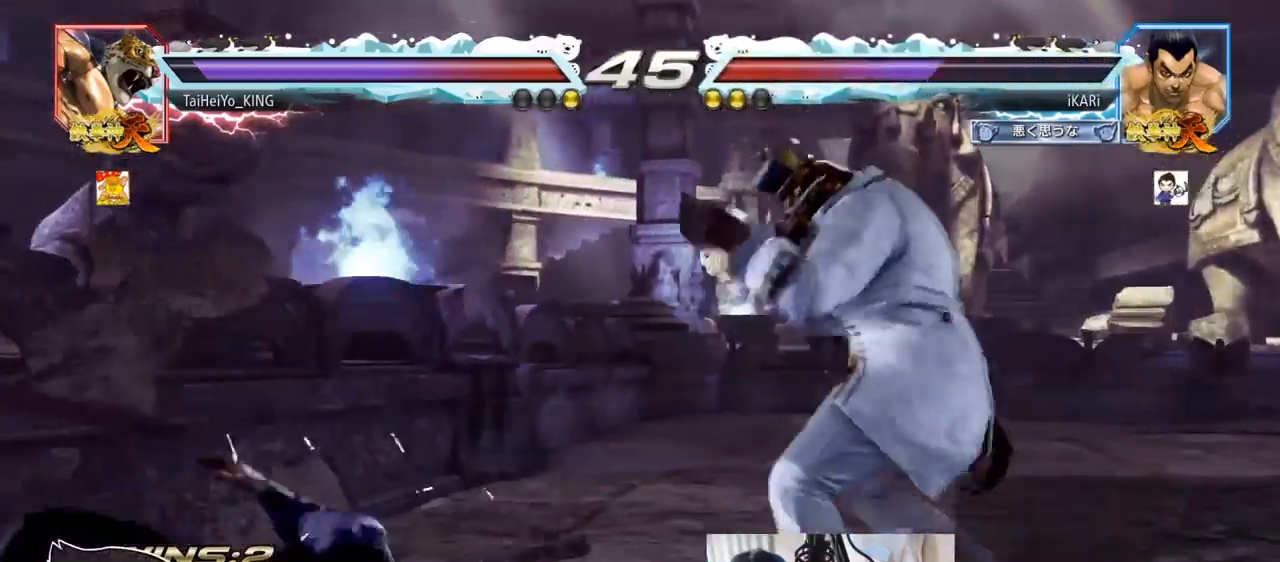
{"buttons": [], "left_stick": "left", "events": [[501, "left_stick", "left"]]}
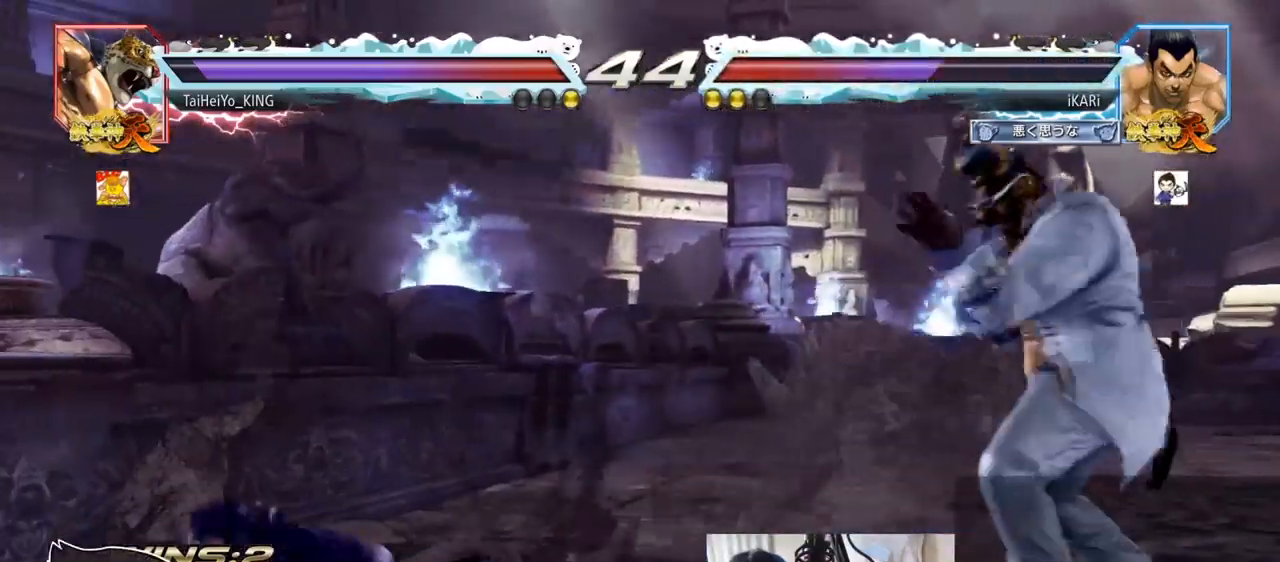
{"buttons": [], "left_stick": "left", "events": [[350, "left_stick", "center"], [450, "left_stick", "left"]]}
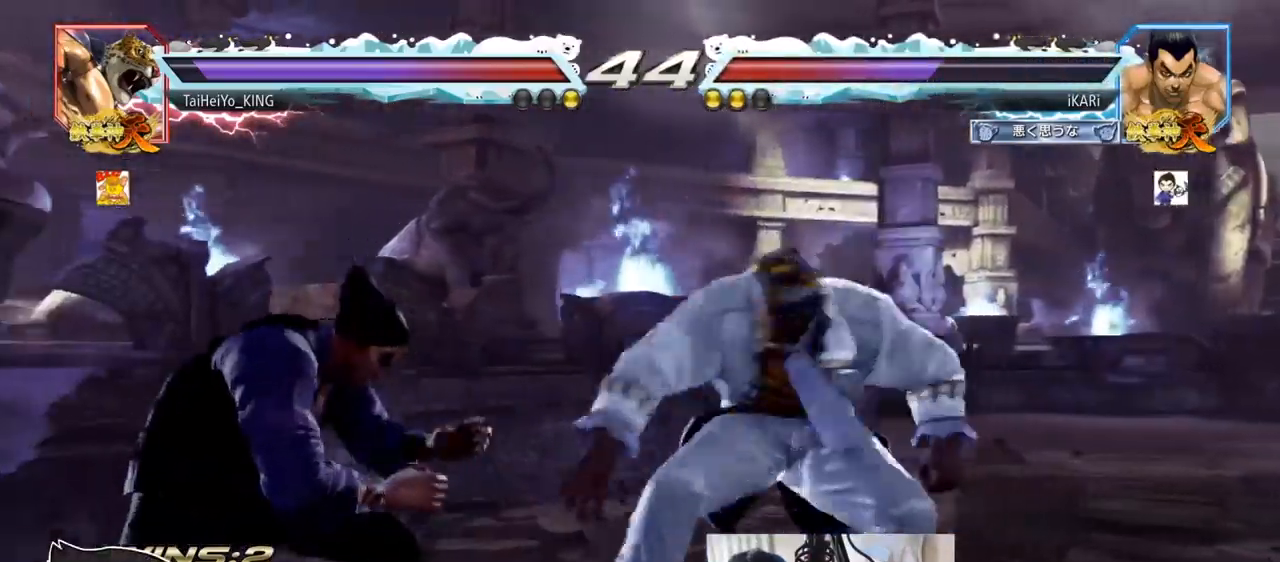
{"buttons": [], "left_stick": "center", "events": [[17, "left_stick", "center"], [84, "left_stick", "left"], [184, "left_stick", "down-left"], [367, "left_stick", "center"]]}
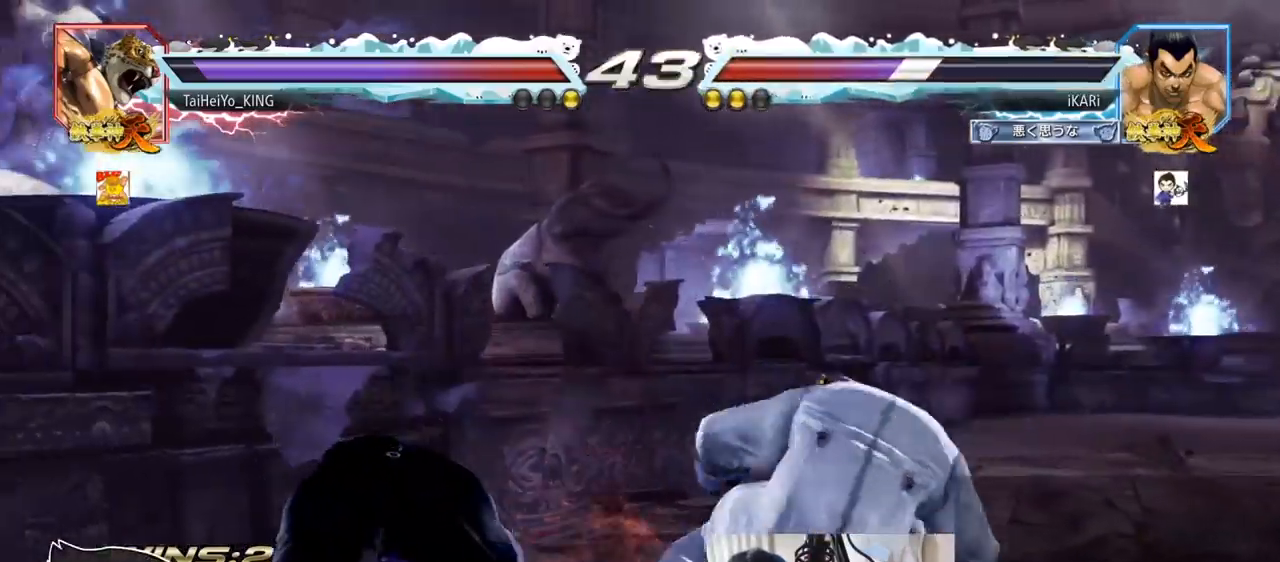
{"buttons": [], "left_stick": "left", "events": [[300, "left_stick", "left"]]}
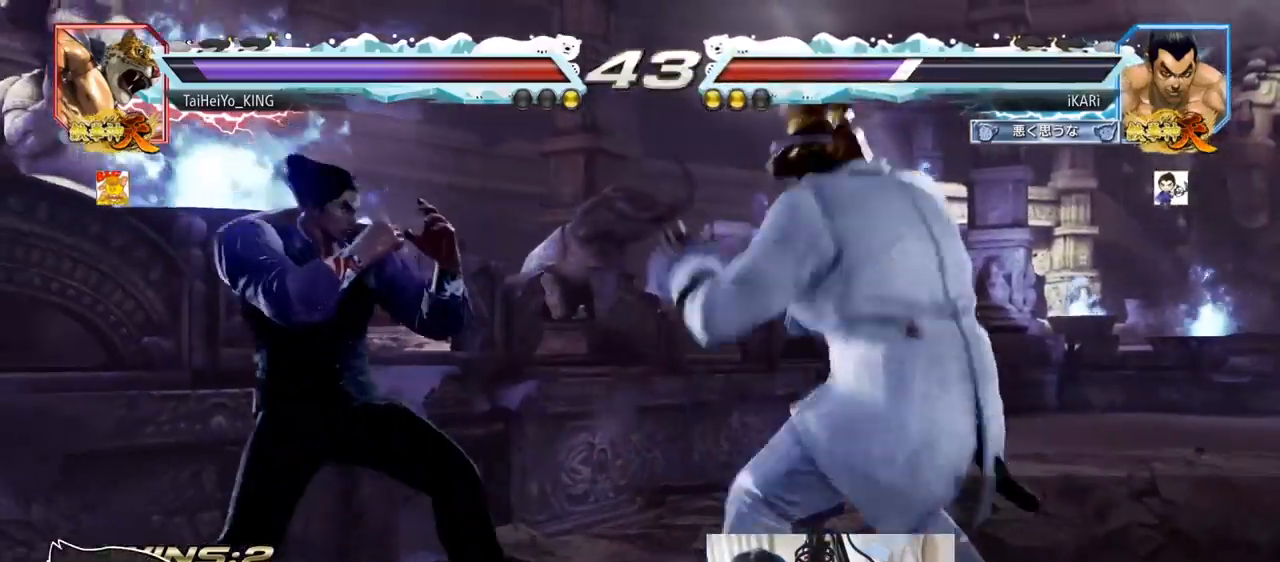
{"buttons": [], "left_stick": "left", "events": [[34, "left_stick", "down-left"], [301, "left_stick", "left"], [351, "left_stick", "center"], [417, "left_stick", "left"]]}
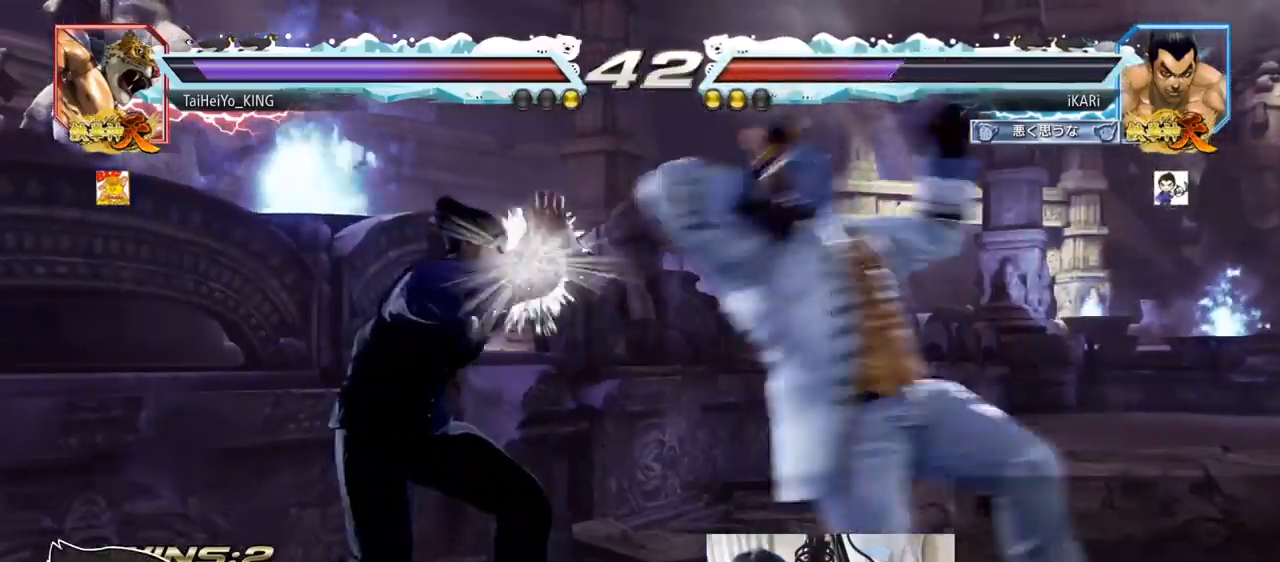
{"buttons": [], "left_stick": "left", "events": [[133, "left_stick", "down-left"], [300, "left_stick", "left"]]}
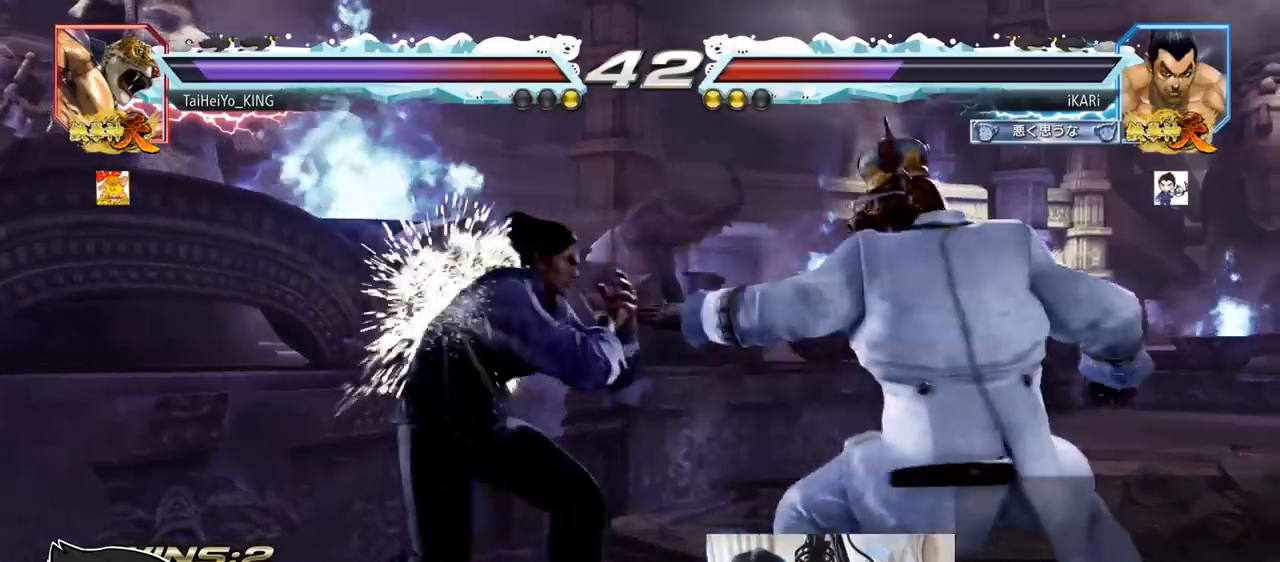
{"buttons": [], "left_stick": "left", "events": [[100, "SQUARE", "down"], [134, "SQUARE", "up"], [184, "SQUARE", "down"], [251, "SQUARE", "up"], [251, "TRIANGLE", "down"], [384, "TRIANGLE", "up"], [451, "TRIANGLE", "down"], [484, "TRIANGLE", "up"]]}
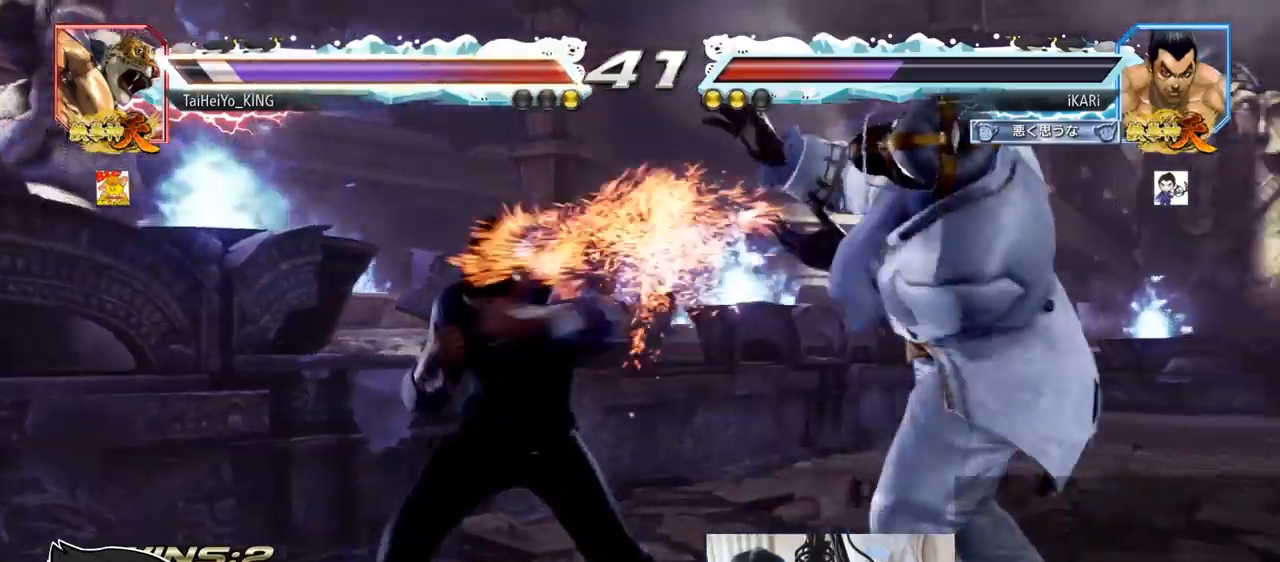
{"buttons": [], "left_stick": "center", "events": [[50, "TRIANGLE", "down"], [83, "TRIANGLE", "up"], [133, "TRIANGLE", "down"], [183, "TRIANGLE", "up"], [217, "TRIANGLE", "down"], [267, "left_stick", "center"], [317, "TRIANGLE", "up"]]}
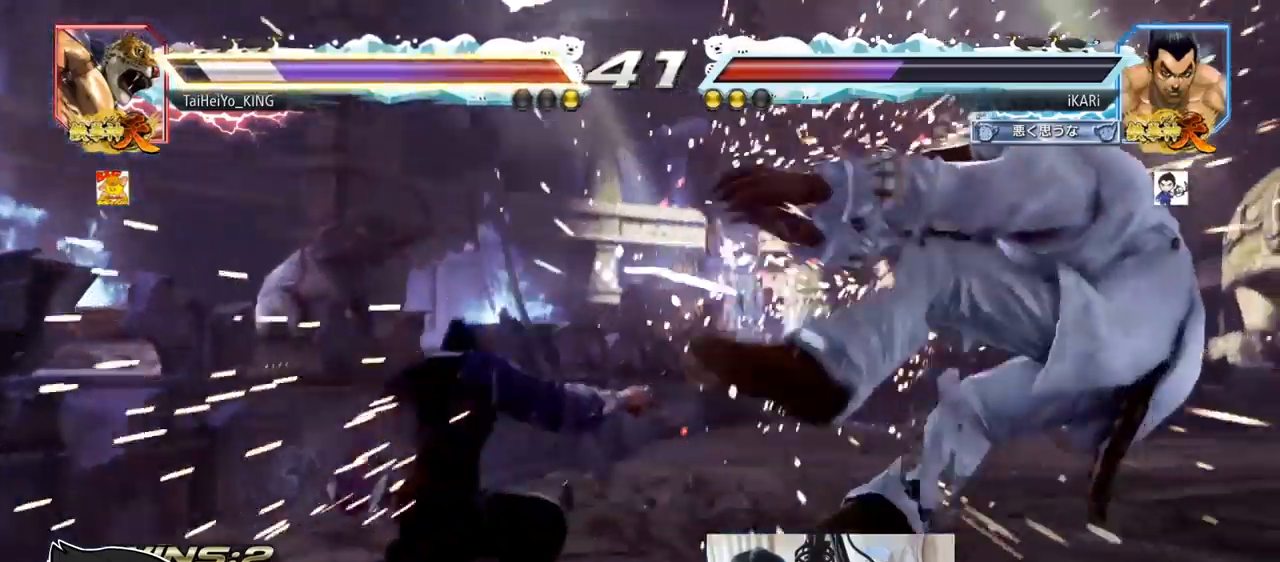
{"buttons": [], "left_stick": "down", "events": [[184, "left_stick", "right"], [234, "left_stick", "center"], [367, "left_stick", "right"], [451, "left_stick", "down"]]}
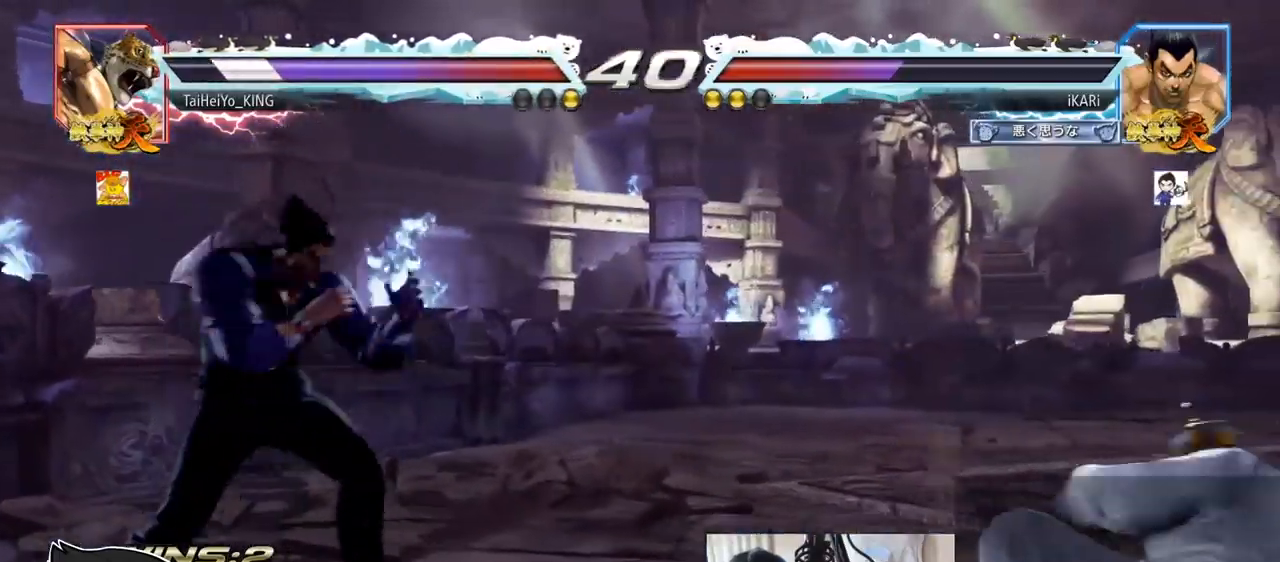
{"buttons": [], "left_stick": "right", "events": [[16, "left_stick", "center"], [100, "left_stick", "right"], [150, "left_stick", "center"], [250, "left_stick", "right"], [333, "left_stick", "down"], [417, "left_stick", "center"], [500, "left_stick", "right"]]}
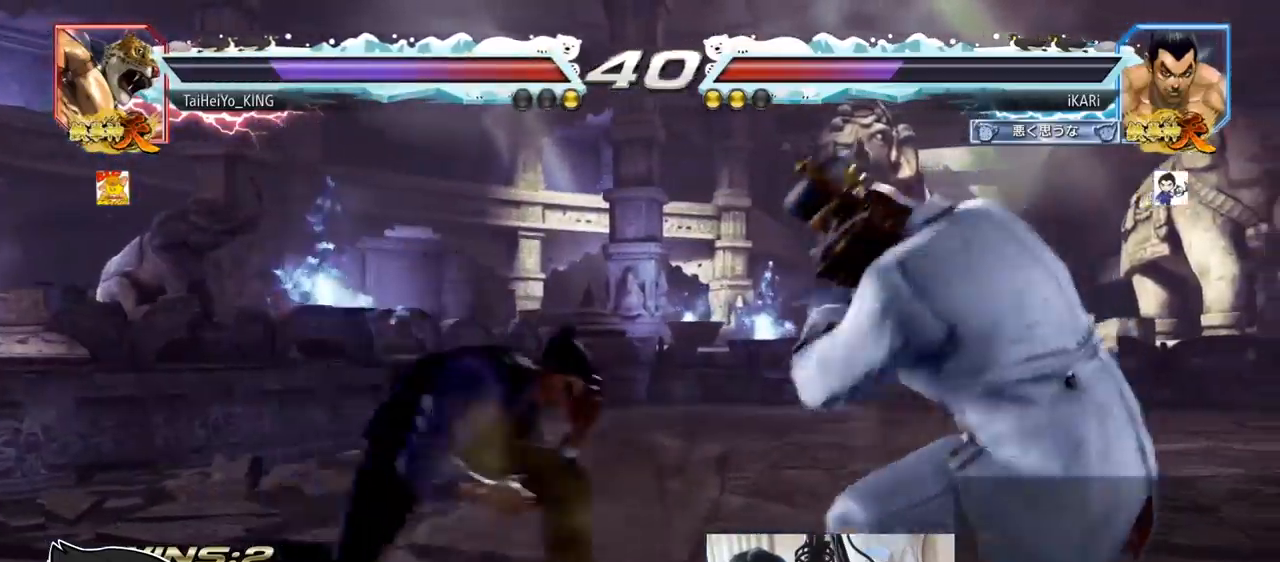
{"buttons": [], "left_stick": "center", "events": [[100, "CROSS", "down"], [167, "CROSS", "up"], [200, "TRIANGLE", "down"], [251, "TRIANGLE", "up"], [317, "TRIANGLE", "down"], [317, "left_stick", "center"], [367, "TRIANGLE", "up"]]}
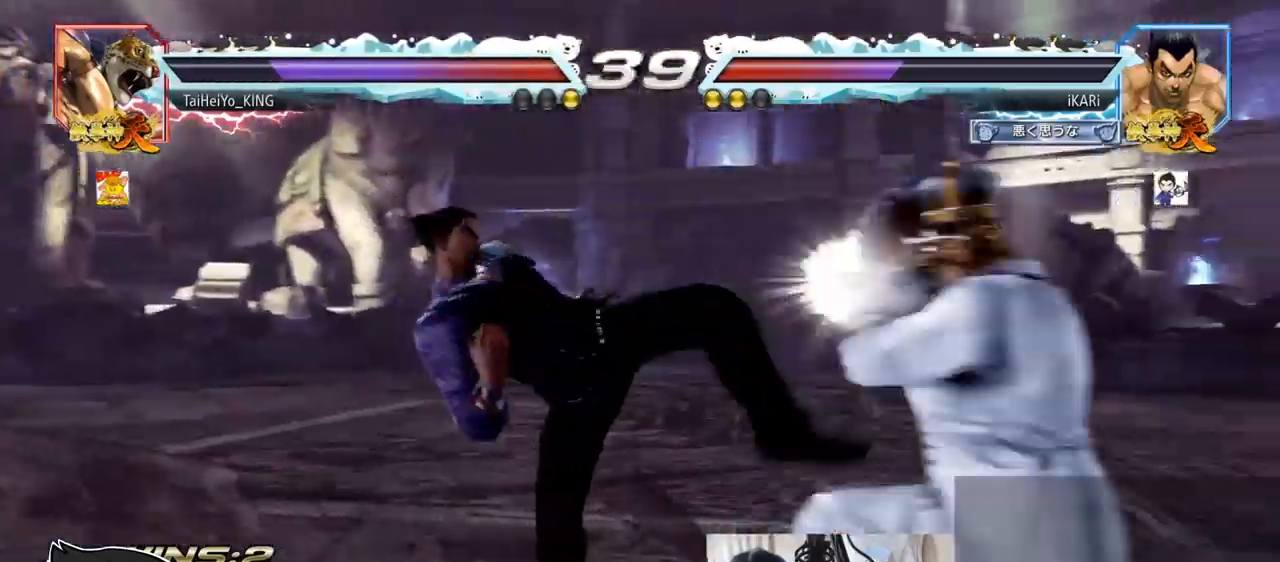
{"buttons": [], "left_stick": "down-right", "events": [[317, "left_stick", "down-right"], [367, "TRIANGLE", "down"], [417, "TRIANGLE", "up"], [450, "TRIANGLE", "down"], [500, "TRIANGLE", "up"]]}
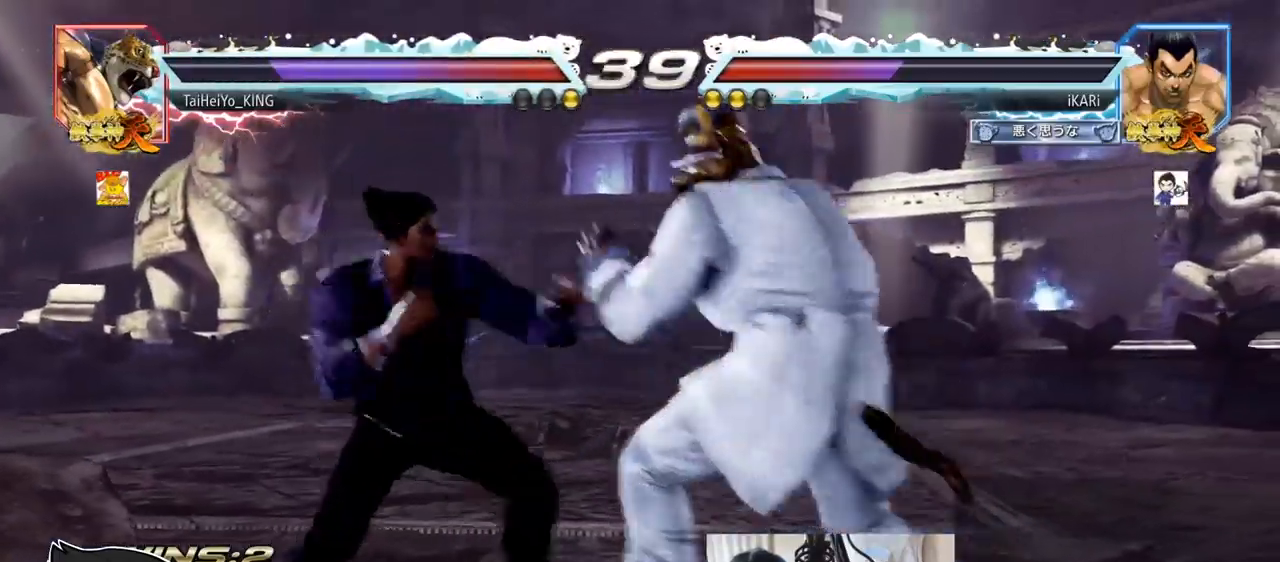
{"buttons": [], "left_stick": "center", "events": [[50, "TRIANGLE", "down"], [100, "TRIANGLE", "up"], [100, "left_stick", "center"]]}
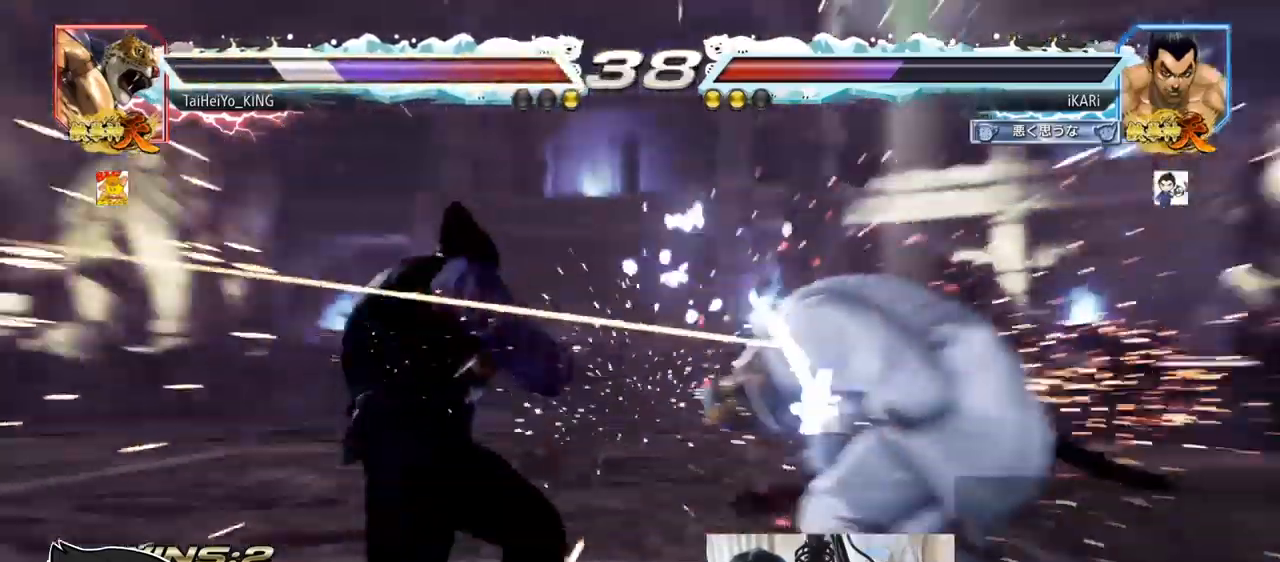
{"buttons": [], "left_stick": "center", "events": [[200, "left_stick", "right"], [250, "left_stick", "down"], [267, "TRIANGLE", "down"], [300, "TRIANGLE", "up"], [350, "left_stick", "center"]]}